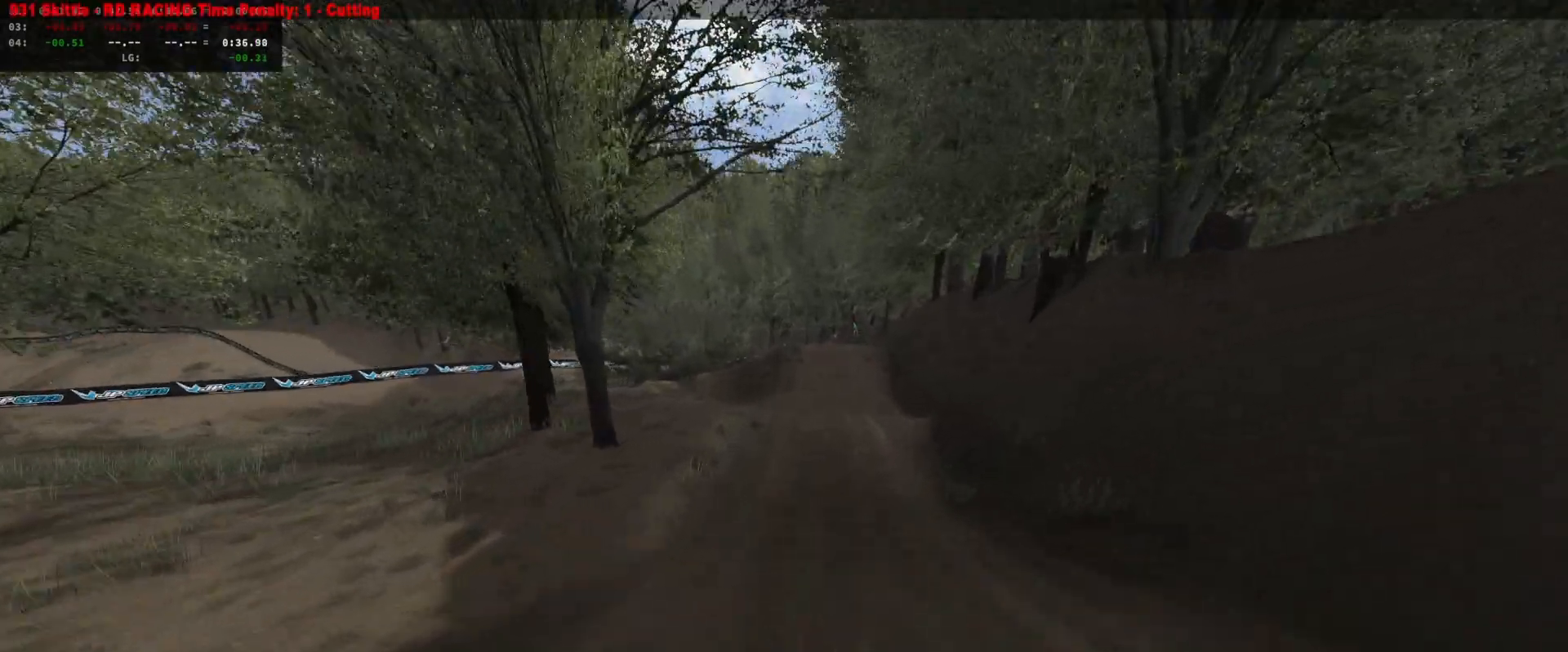
Gameplay with a controller (Xbox layout); each line is a JSON object with the inputs held at the frame after it. "events" lists button and stick changes between this image and that frame as [ms after this image, input, new state], when the widget could be followed in between.
{"buttons": ["R2"], "left_stick": "center", "right_stick": "center", "events": [[367, "left_stick", "center"]]}
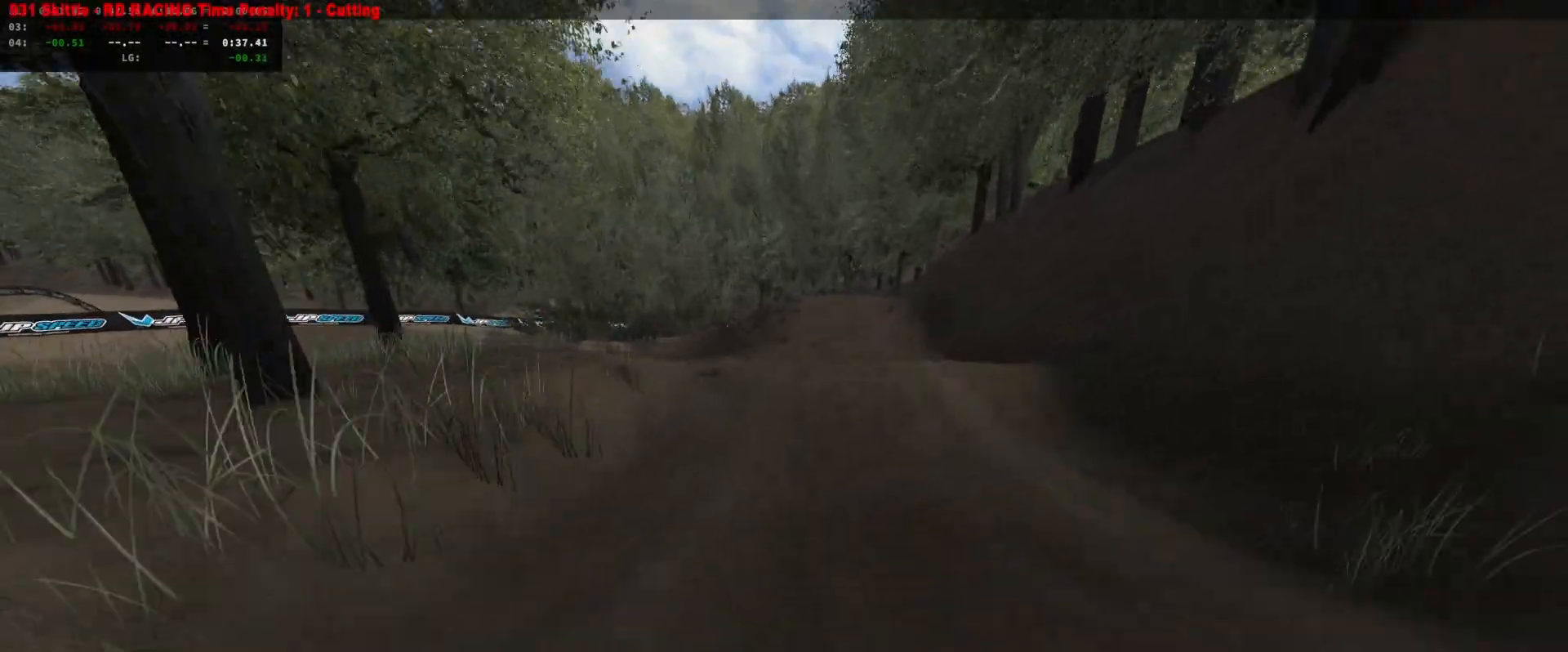
{"buttons": ["R2"], "left_stick": "center", "right_stick": "up", "events": [[300, "right_stick", "up"]]}
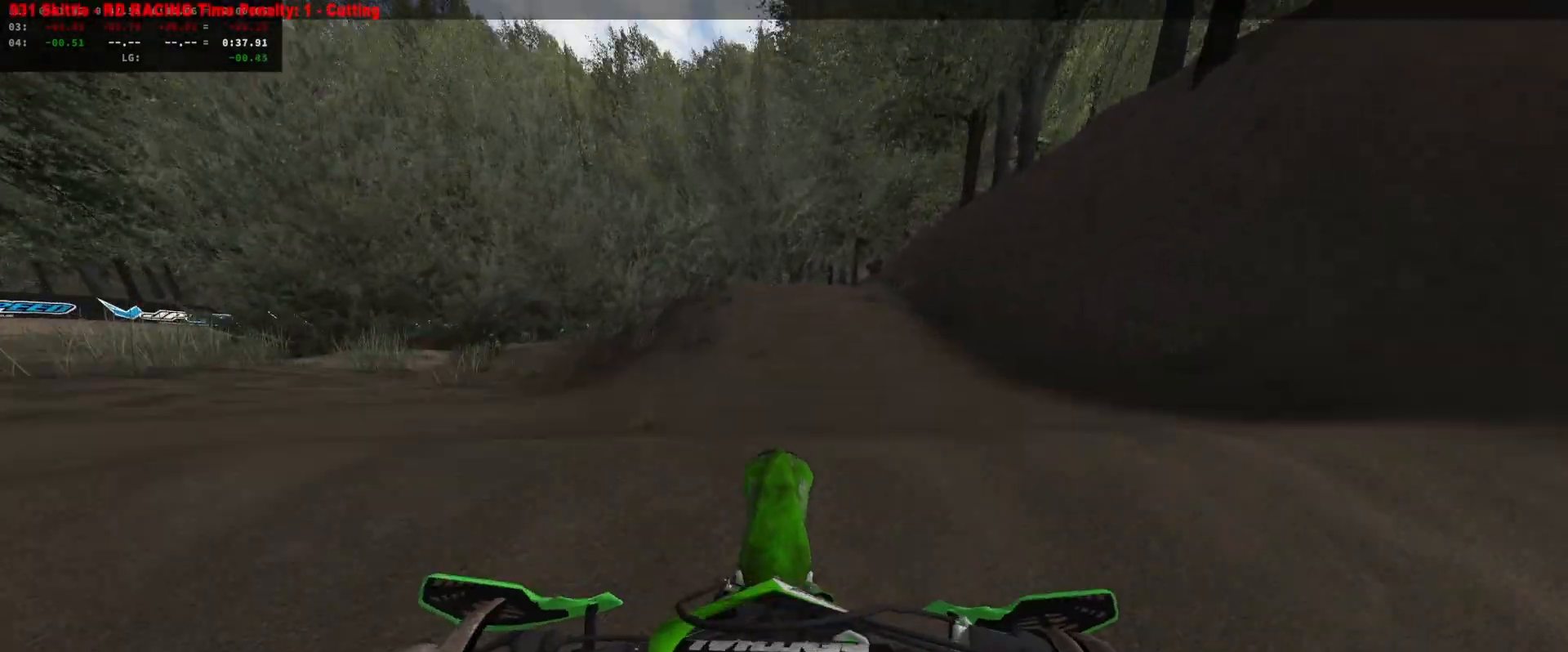
{"buttons": ["L2"], "left_stick": "up", "right_stick": "center", "events": [[33, "left_stick", "up-left"], [67, "R2", "up"], [100, "right_stick", "center"], [367, "L2", "down"], [467, "left_stick", "up"]]}
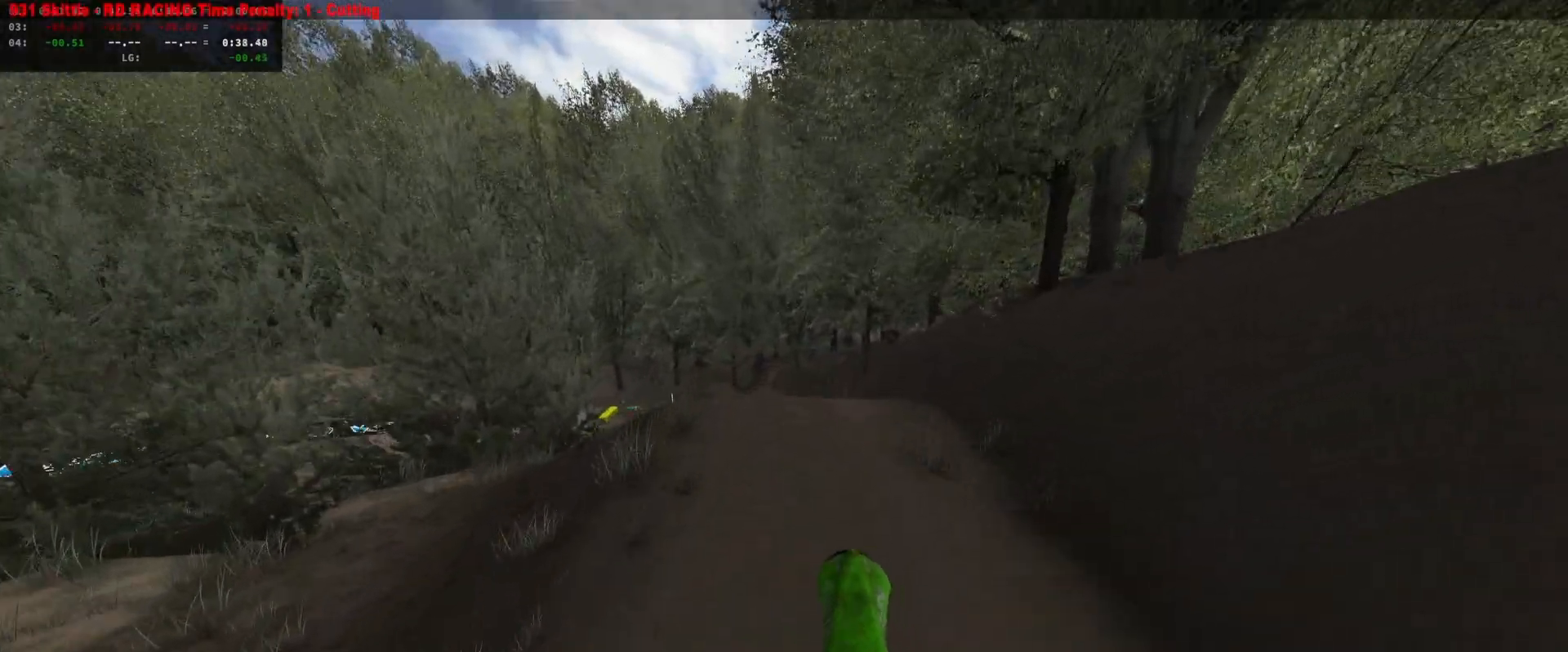
{"buttons": [], "left_stick": "up", "right_stick": "center", "events": [[333, "L2", "up"]]}
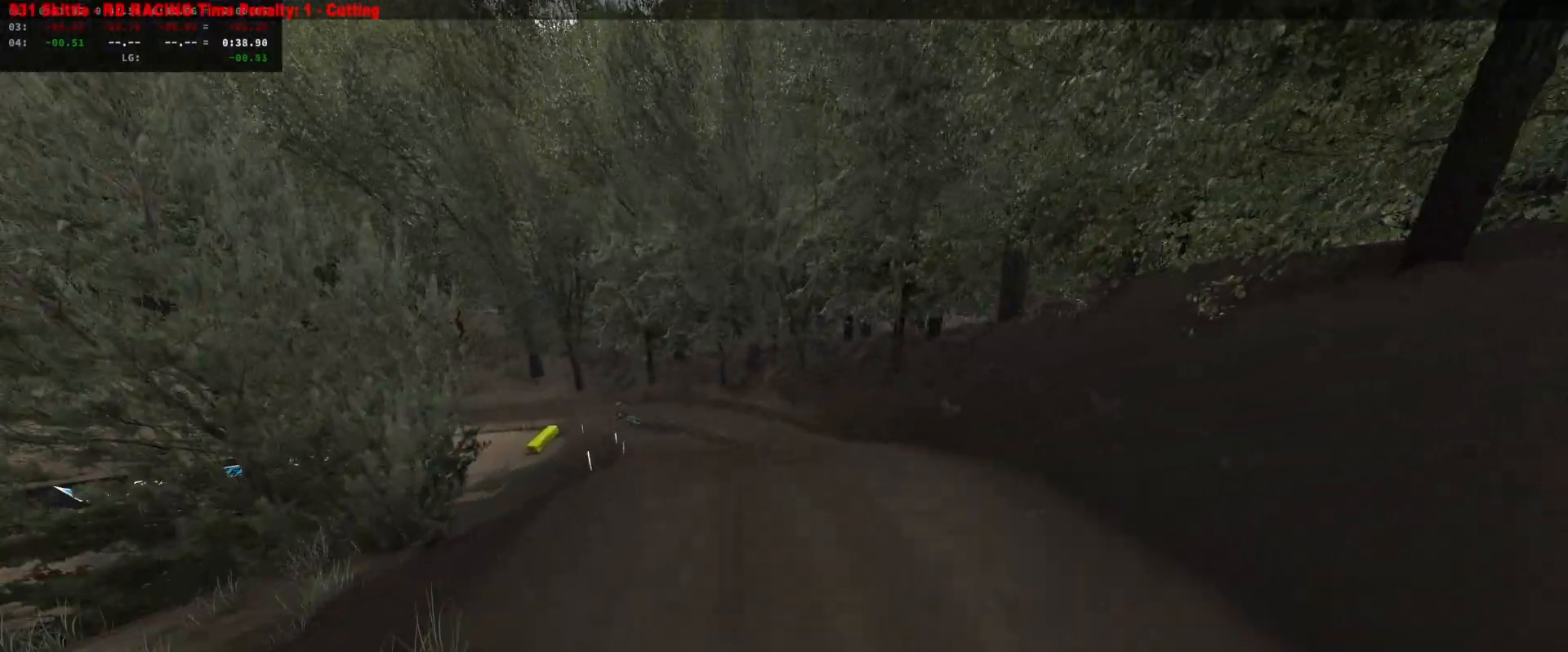
{"buttons": ["R2"], "left_stick": "left", "right_stick": "center", "events": [[33, "R2", "down"], [67, "left_stick", "center"], [467, "left_stick", "left"]]}
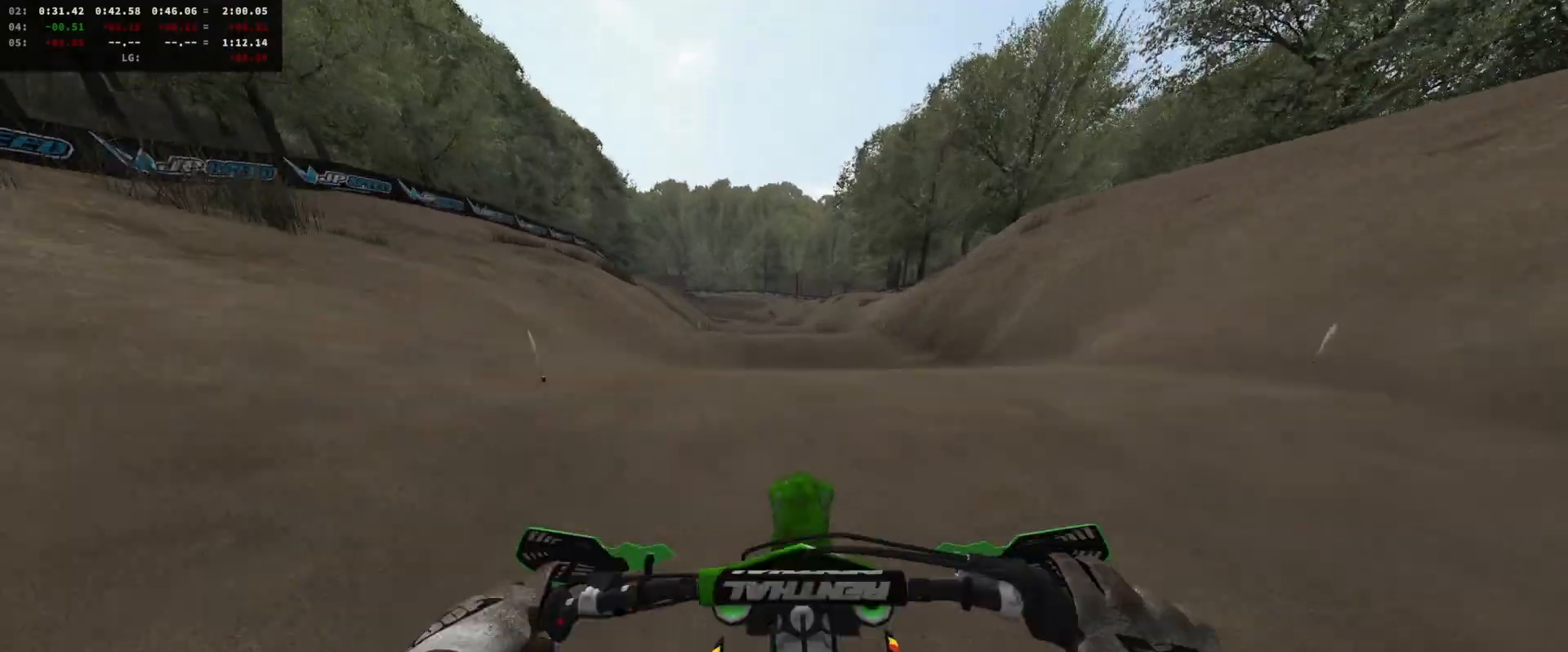
{"buttons": ["R2"], "left_stick": "left", "right_stick": "center", "events": [[67, "left_stick", "center"], [100, "right_stick", "down"], [300, "right_stick", "center"], [500, "left_stick", "left"]]}
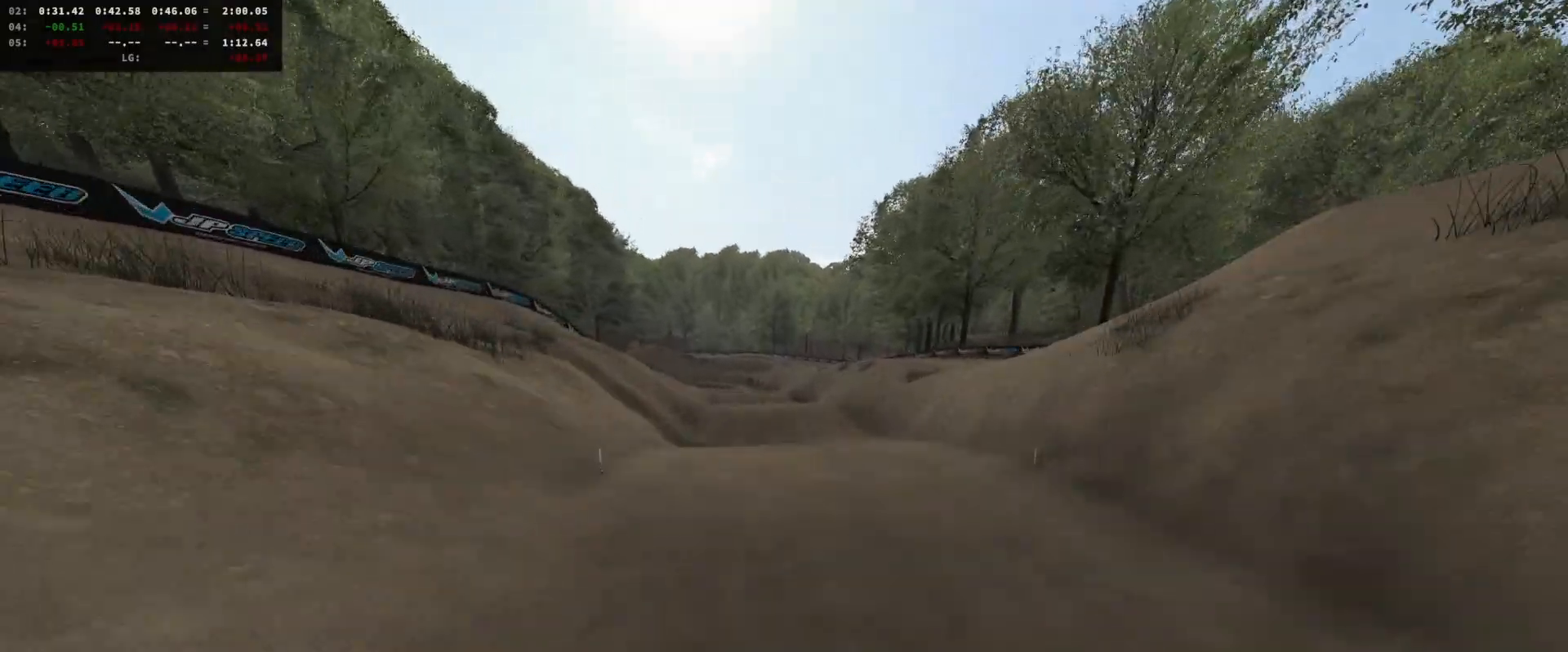
{"buttons": [], "left_stick": "center", "right_stick": "center", "events": [[200, "R2", "up"], [333, "left_stick", "center"]]}
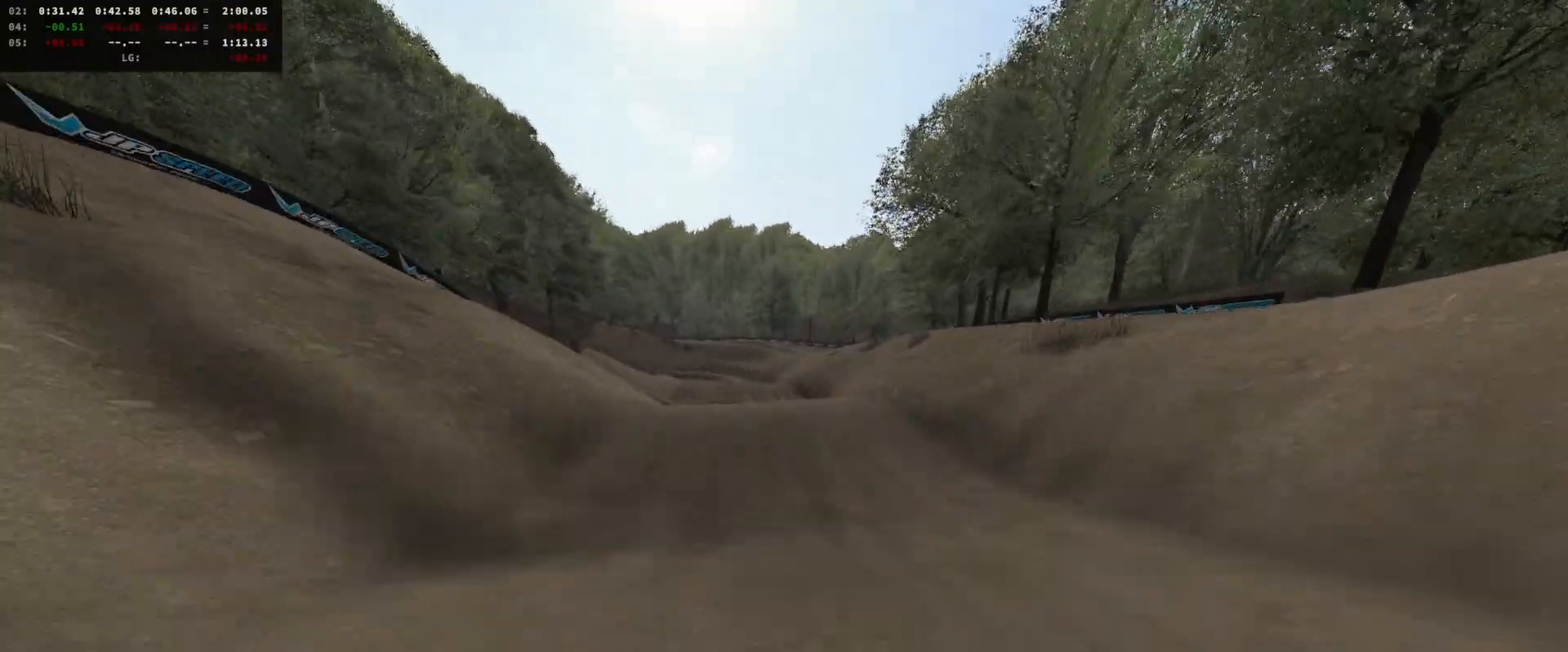
{"buttons": [], "left_stick": "center", "right_stick": "up", "events": [[67, "R2", "down"], [233, "R2", "up"], [233, "left_stick", "left"], [300, "left_stick", "center"], [300, "right_stick", "up"], [367, "left_stick", "left"], [467, "left_stick", "center"]]}
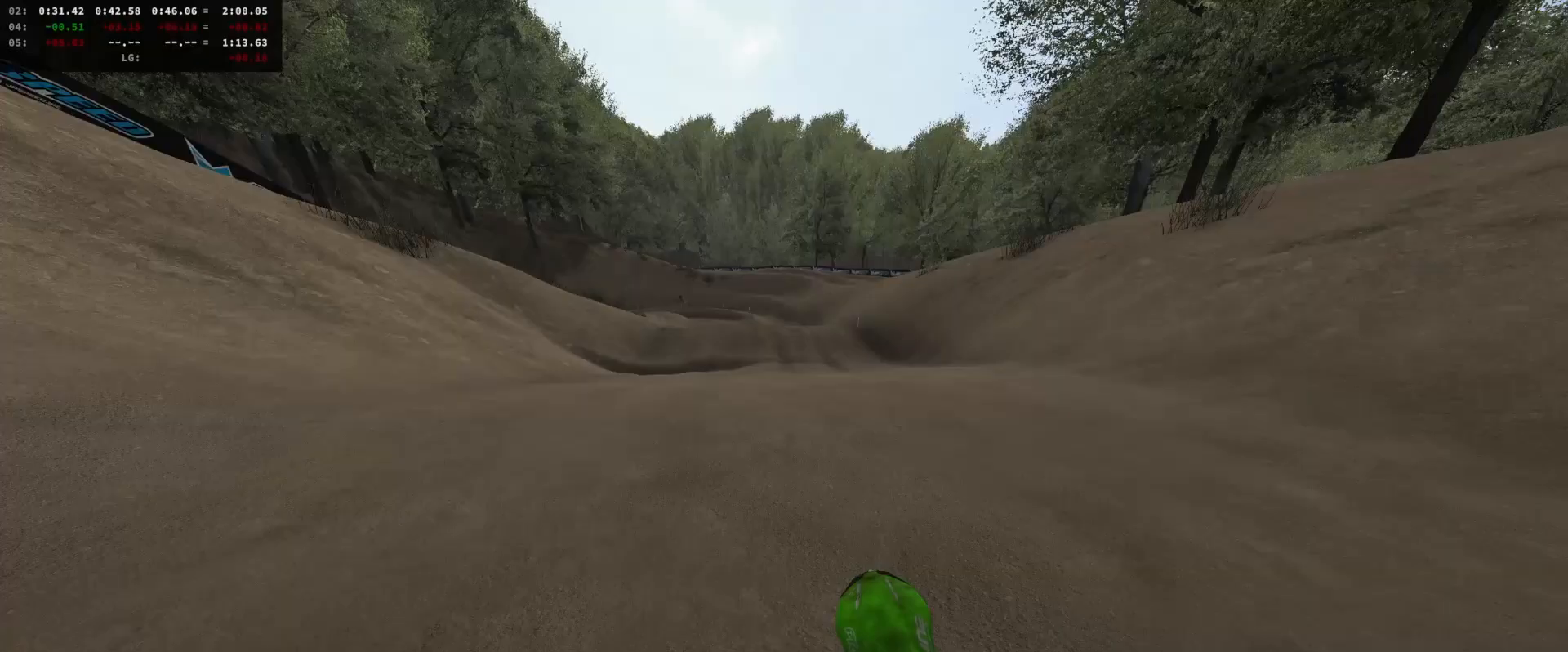
{"buttons": ["R2"], "left_stick": "up-right", "right_stick": "center", "events": [[33, "right_stick", "center"], [200, "A", "down"], [200, "left_stick", "up-right"], [267, "A", "up"], [433, "R2", "down"]]}
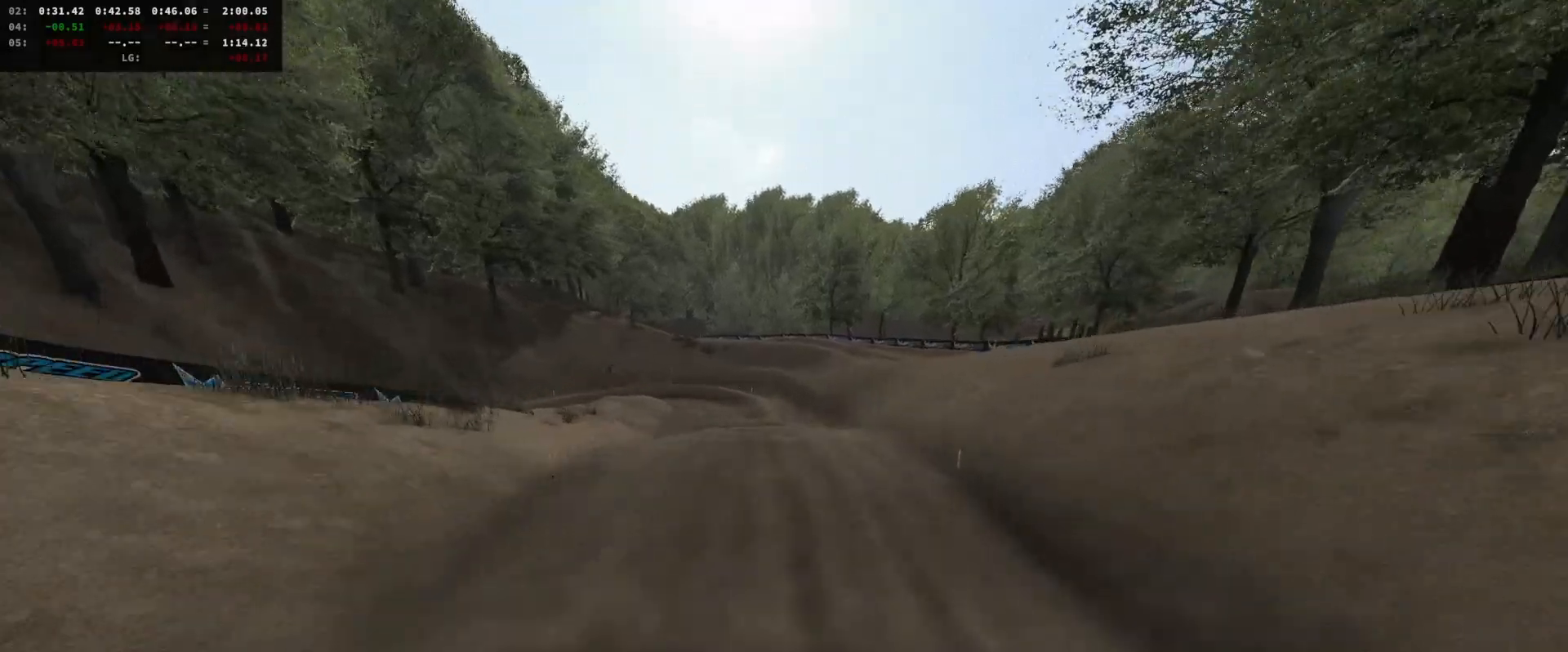
{"buttons": ["R2", "DPAD_DOWN"], "left_stick": "center", "right_stick": "center", "events": [[200, "left_stick", "center"], [433, "DPAD_DOWN", "down"]]}
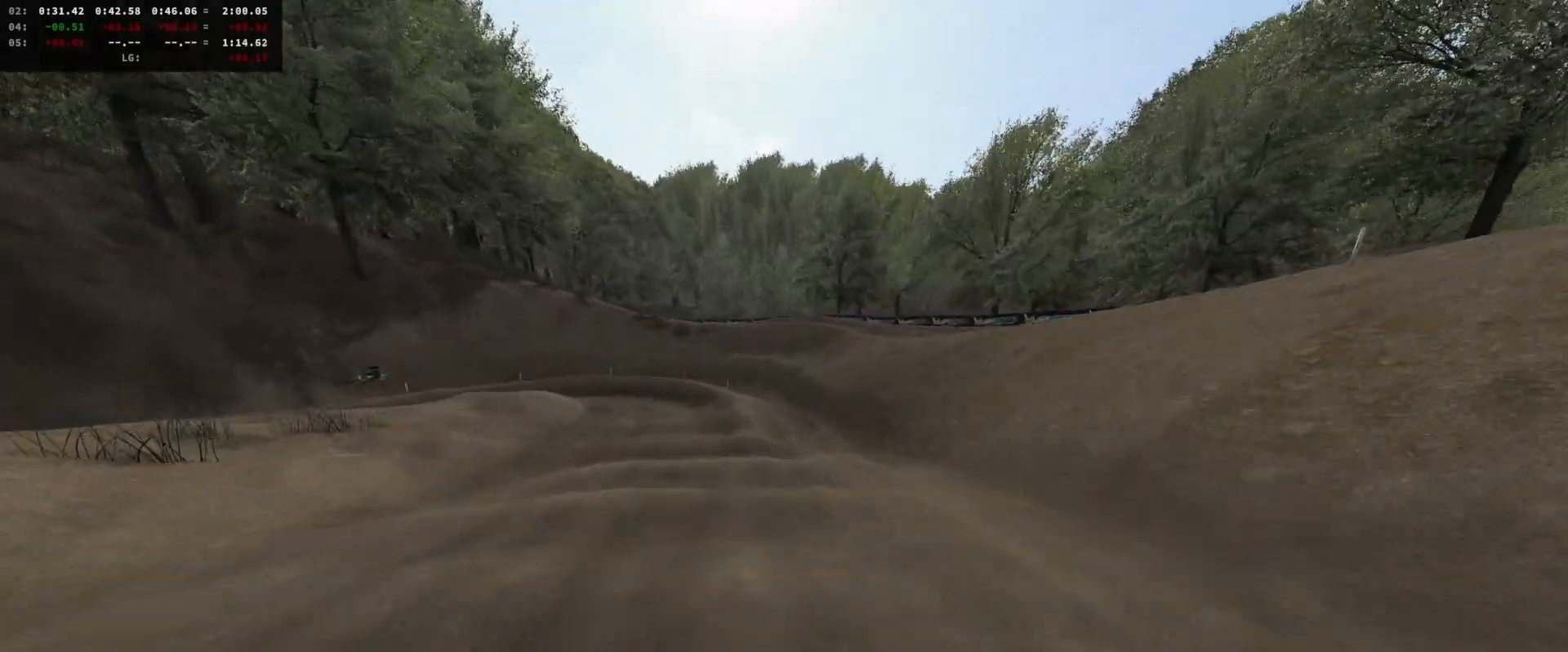
{"buttons": ["R2"], "left_stick": "left", "right_stick": "center", "events": [[33, "DPAD_DOWN", "up"], [133, "left_stick", "left"], [367, "left_stick", "center"], [433, "left_stick", "left"]]}
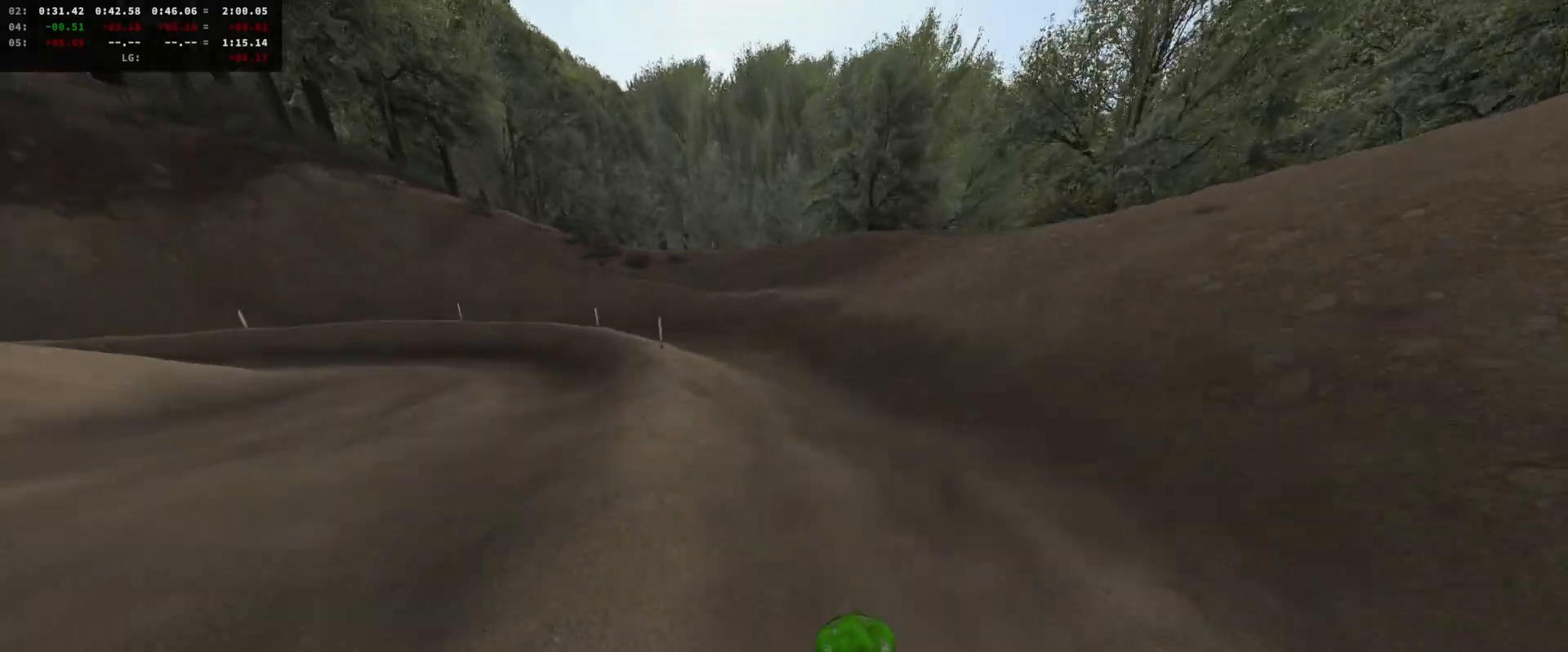
{"buttons": [], "left_stick": "center", "right_stick": "center", "events": [[33, "right_stick", "down"], [233, "left_stick", "center"], [333, "R2", "up"], [333, "left_stick", "left"], [333, "right_stick", "center"], [433, "left_stick", "center"]]}
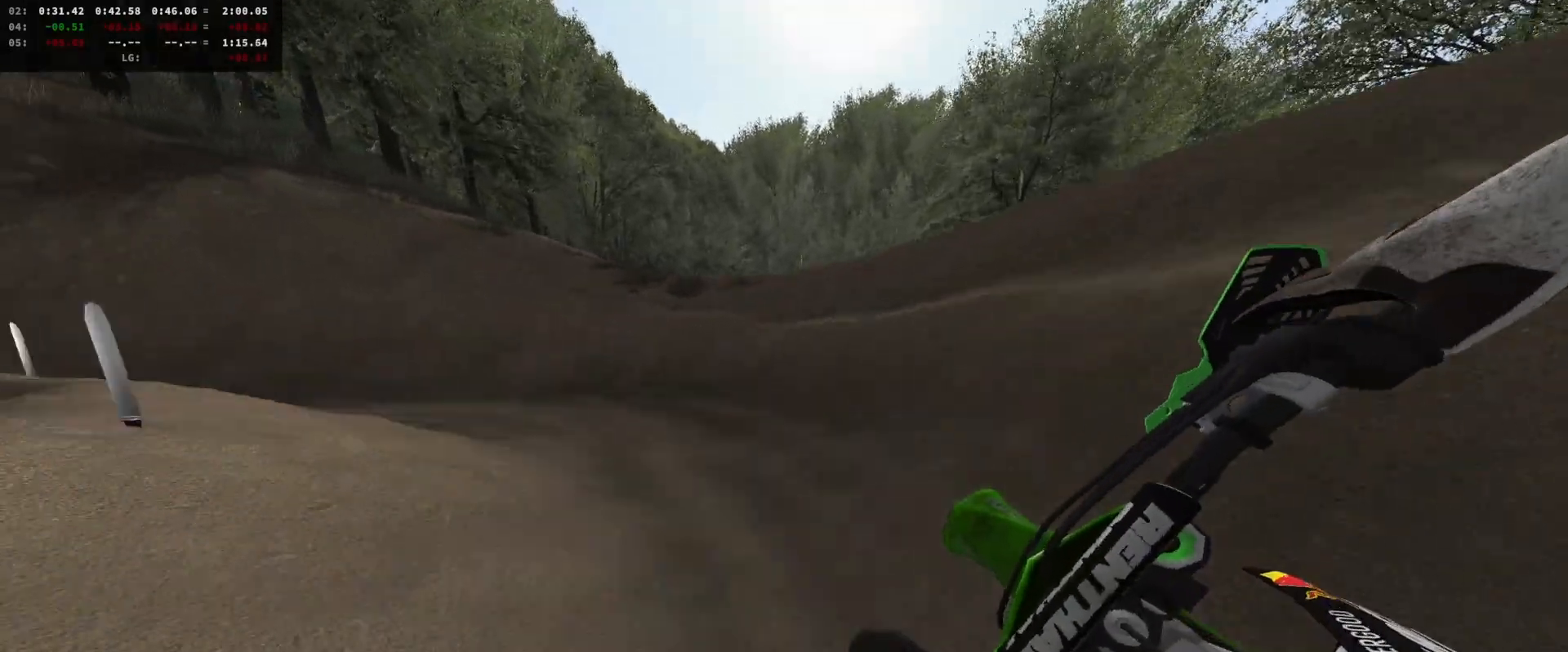
{"buttons": [], "left_stick": "left", "right_stick": "center", "events": [[100, "R2", "down"], [100, "left_stick", "left"], [200, "R2", "up"]]}
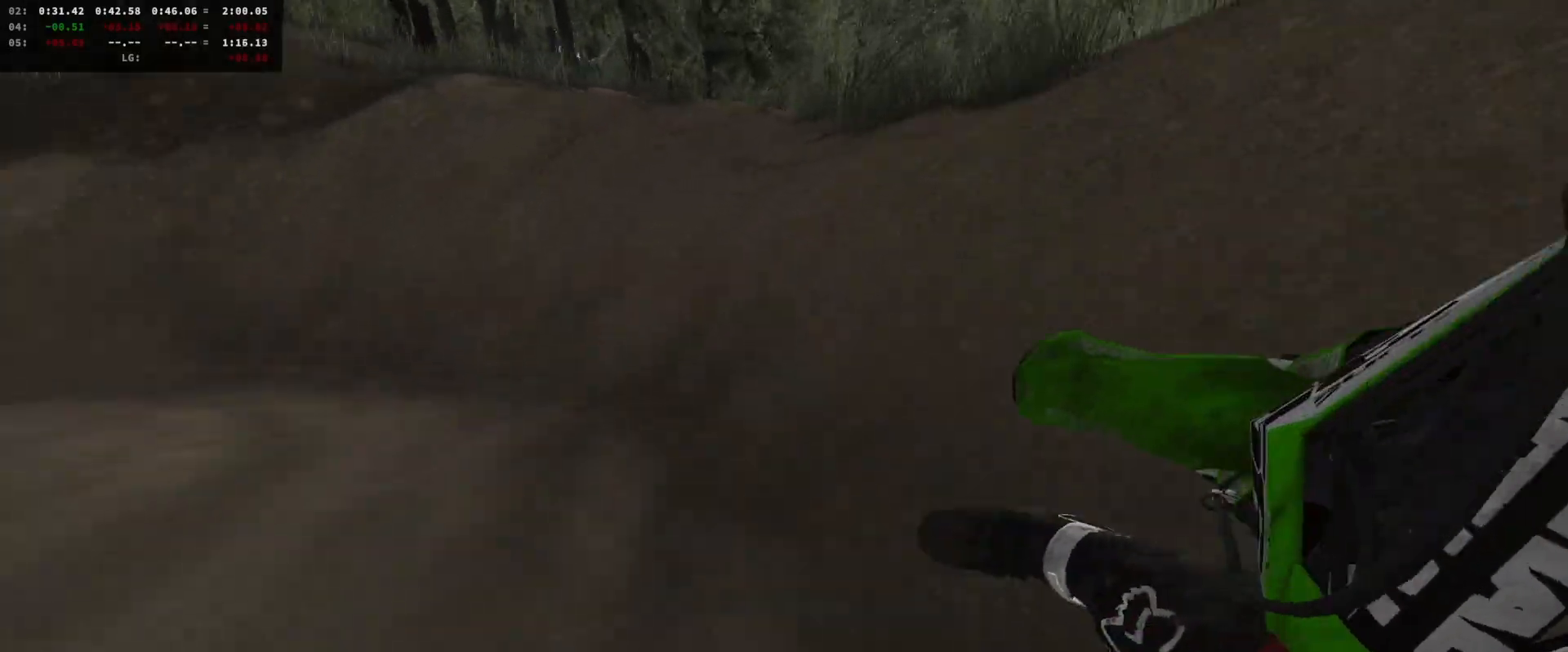
{"buttons": ["R2"], "left_stick": "center", "right_stick": "center", "events": [[33, "R2", "down"], [33, "left_stick", "center"], [300, "left_stick", "left"], [367, "left_stick", "center"]]}
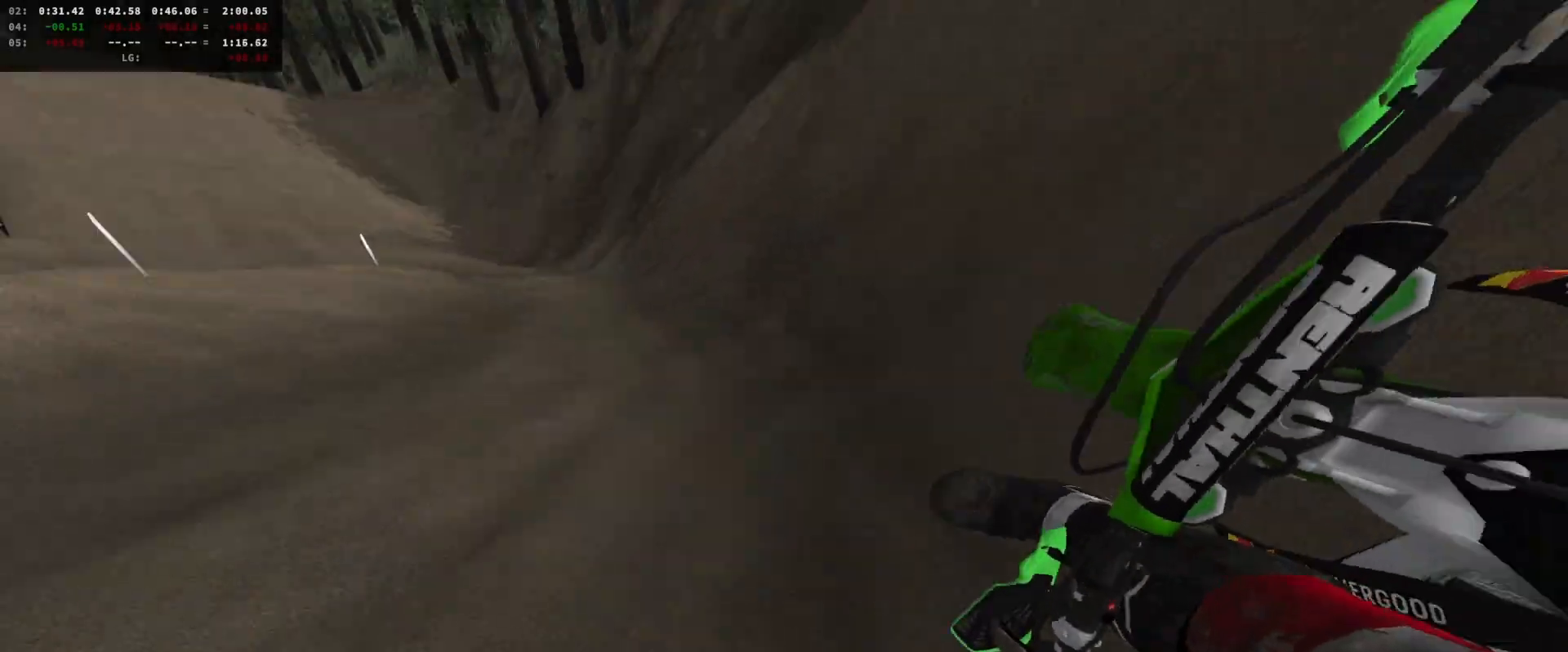
{"buttons": ["L1", "R2"], "left_stick": "center", "right_stick": "center", "events": [[200, "left_stick", "right"], [300, "left_stick", "center"], [467, "L1", "down"]]}
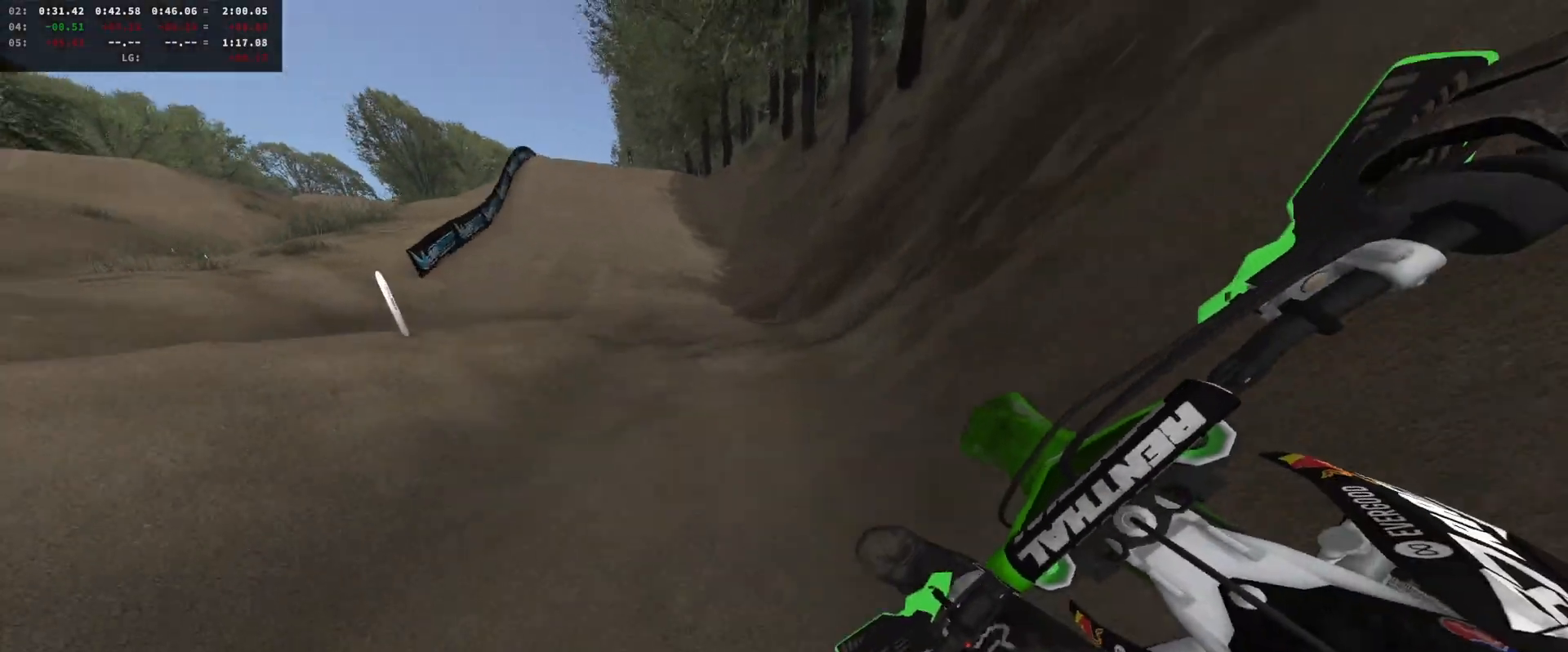
{"buttons": ["R2"], "left_stick": "center", "right_stick": "down", "events": [[33, "X", "down"], [67, "L1", "up"], [100, "X", "up"], [267, "left_stick", "right"], [300, "right_stick", "down"], [500, "left_stick", "center"]]}
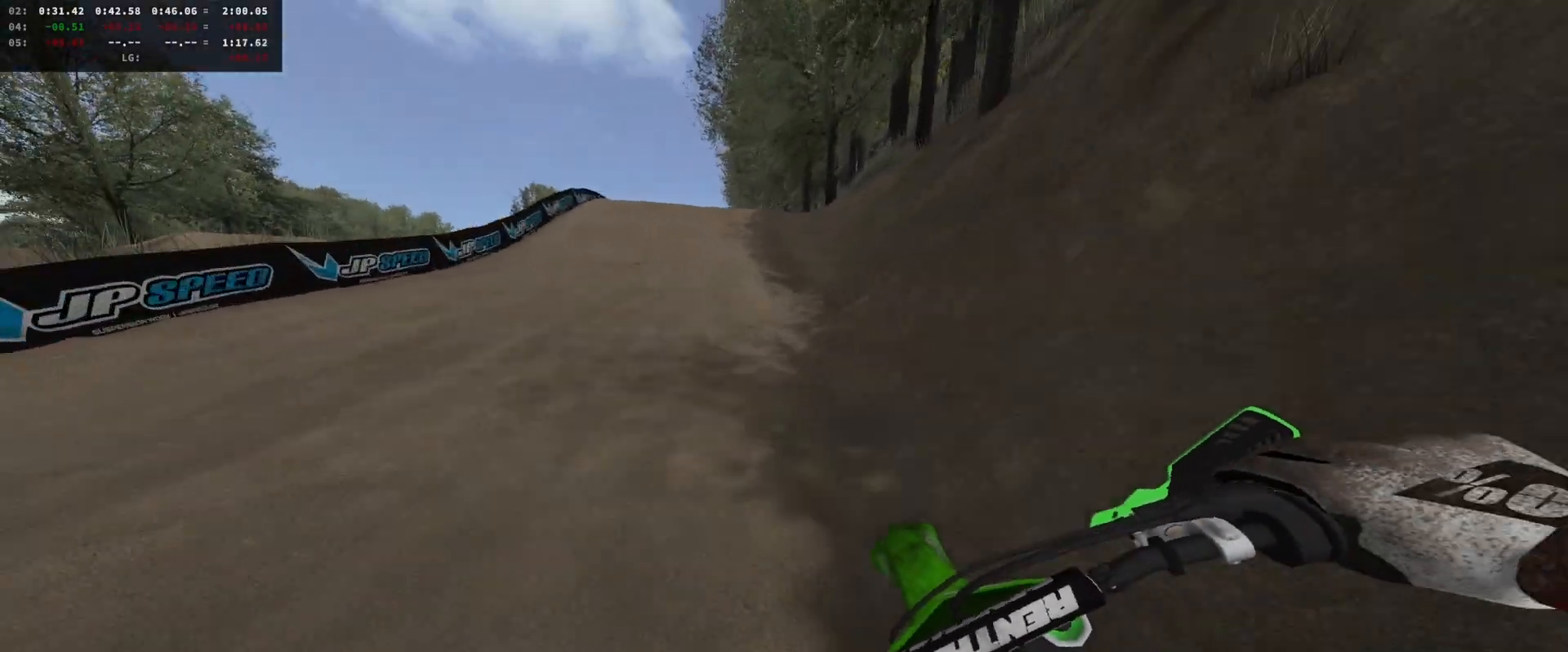
{"buttons": ["R2"], "left_stick": "center", "right_stick": "center", "events": [[100, "right_stick", "center"], [200, "left_stick", "right"], [267, "left_stick", "center"], [400, "left_stick", "left"], [467, "left_stick", "center"]]}
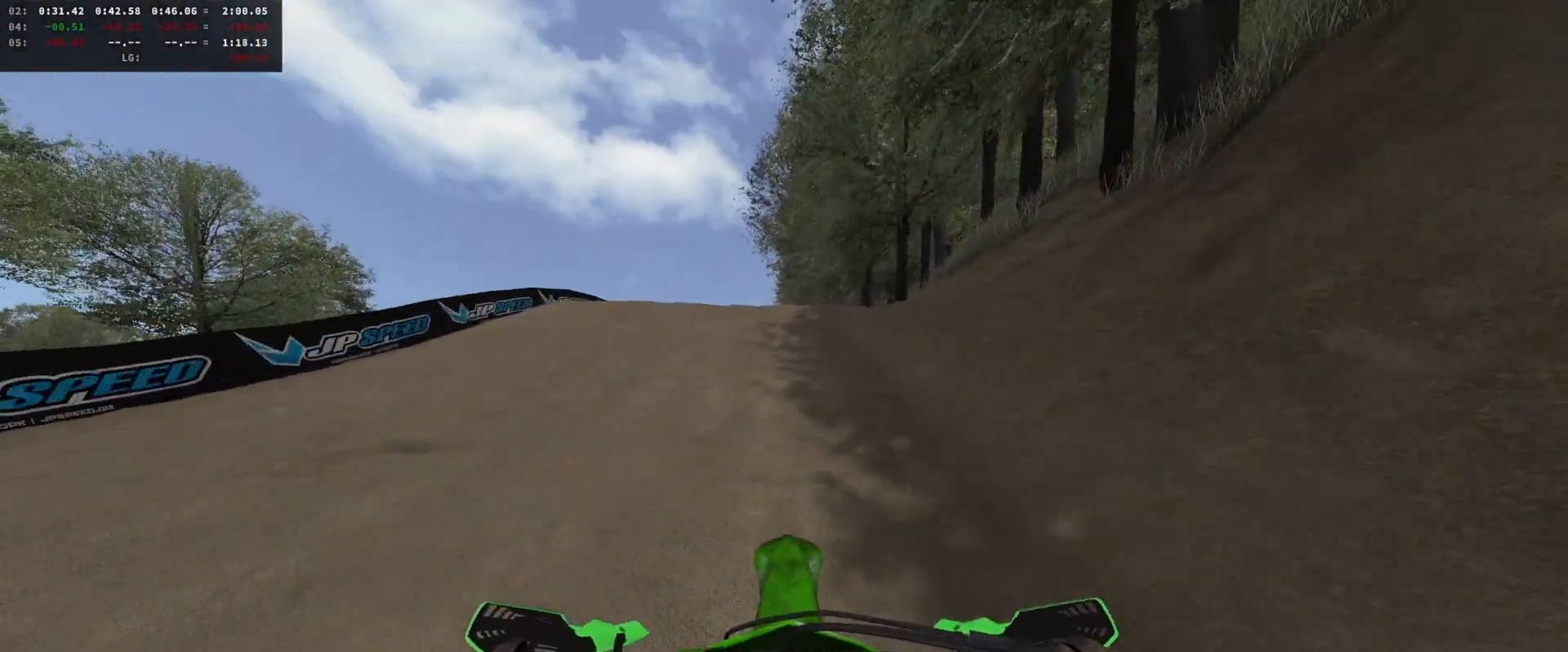
{"buttons": ["R3"], "left_stick": "left", "right_stick": "down-left", "events": [[233, "right_stick", "down-left"], [300, "left_stick", "left"], [400, "R2", "up"], [500, "R3", "down"]]}
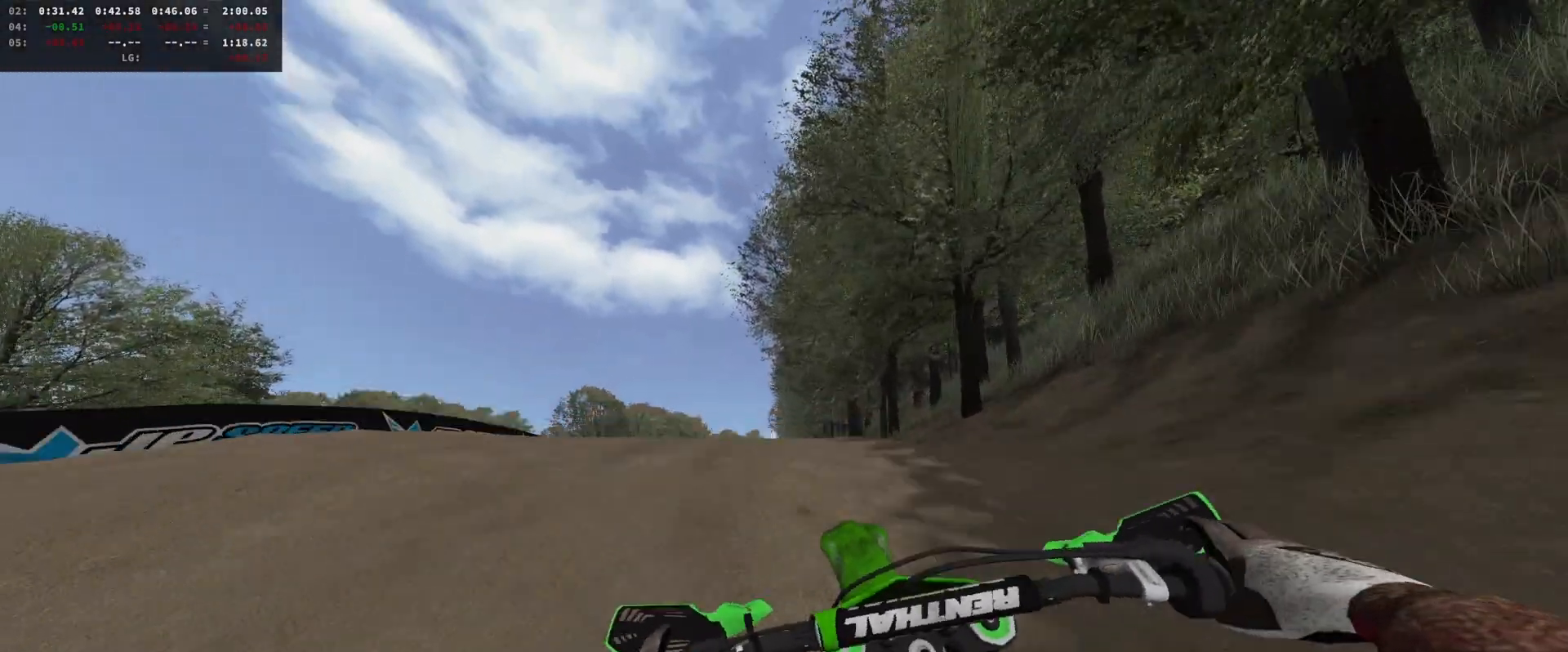
{"buttons": ["R2"], "left_stick": "center", "right_stick": "right", "events": [[33, "R2", "down"], [100, "R3", "up"], [133, "right_stick", "down-right"], [200, "DPAD_DOWN", "down"], [200, "left_stick", "down-right"], [200, "right_stick", "right"], [333, "DPAD_DOWN", "up"], [433, "left_stick", "center"]]}
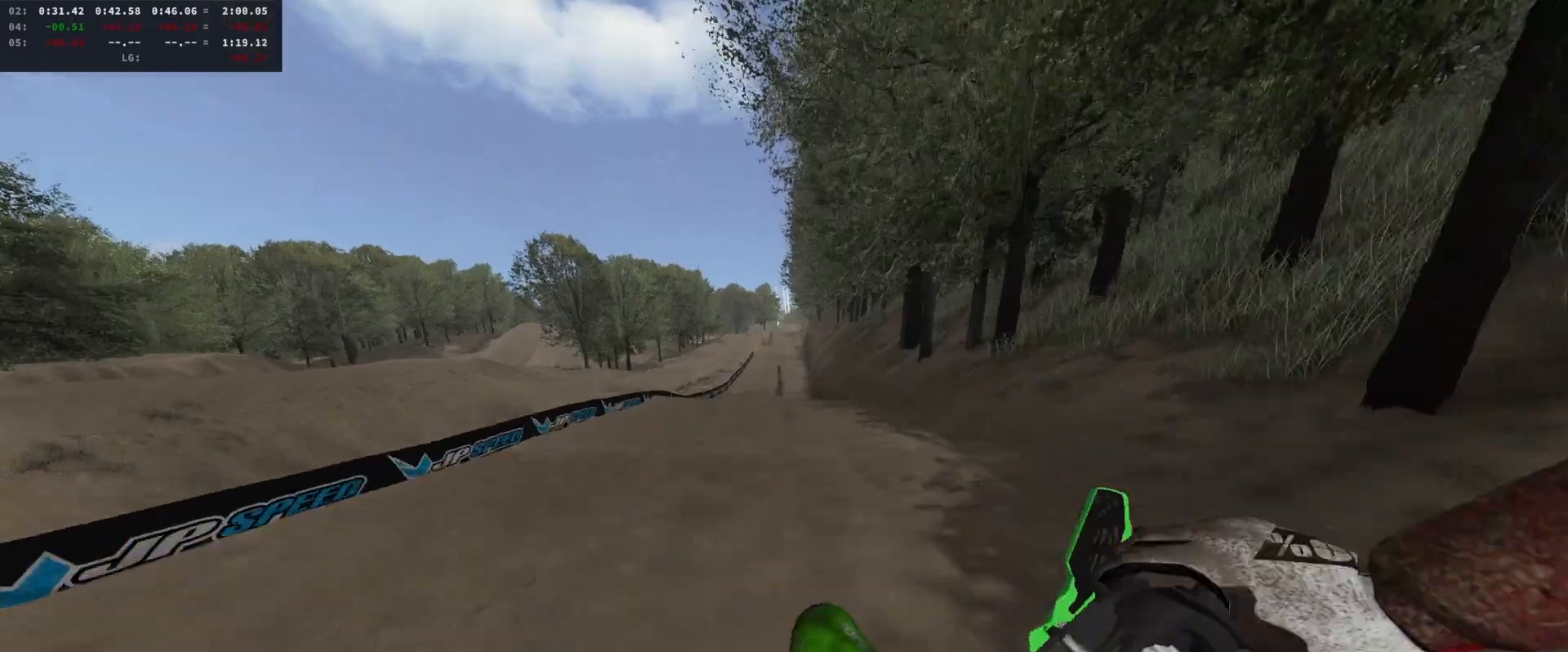
{"buttons": ["R2"], "left_stick": "center", "right_stick": "up-right", "events": [[100, "right_stick", "up-right"], [167, "left_stick", "left"], [500, "left_stick", "center"]]}
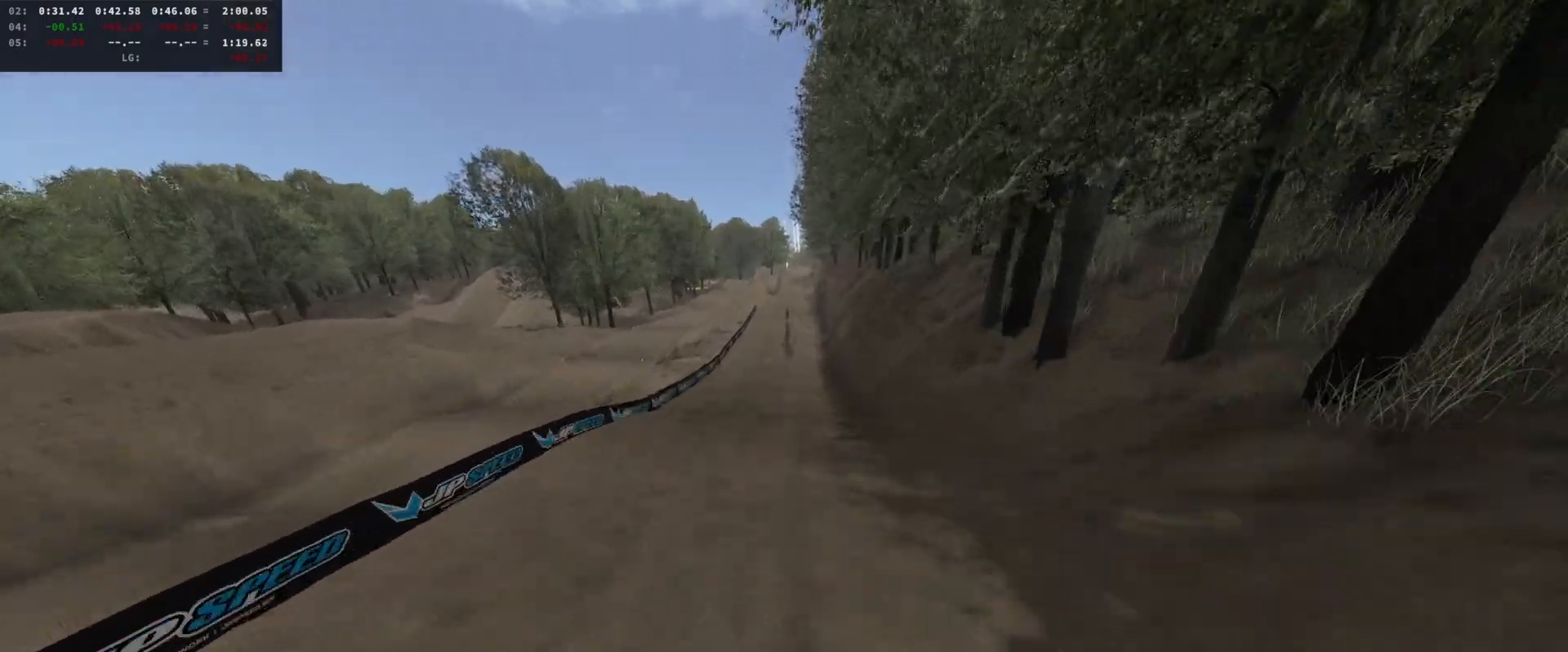
{"buttons": ["R2"], "left_stick": "right", "right_stick": "up-right", "events": [[233, "left_stick", "right"]]}
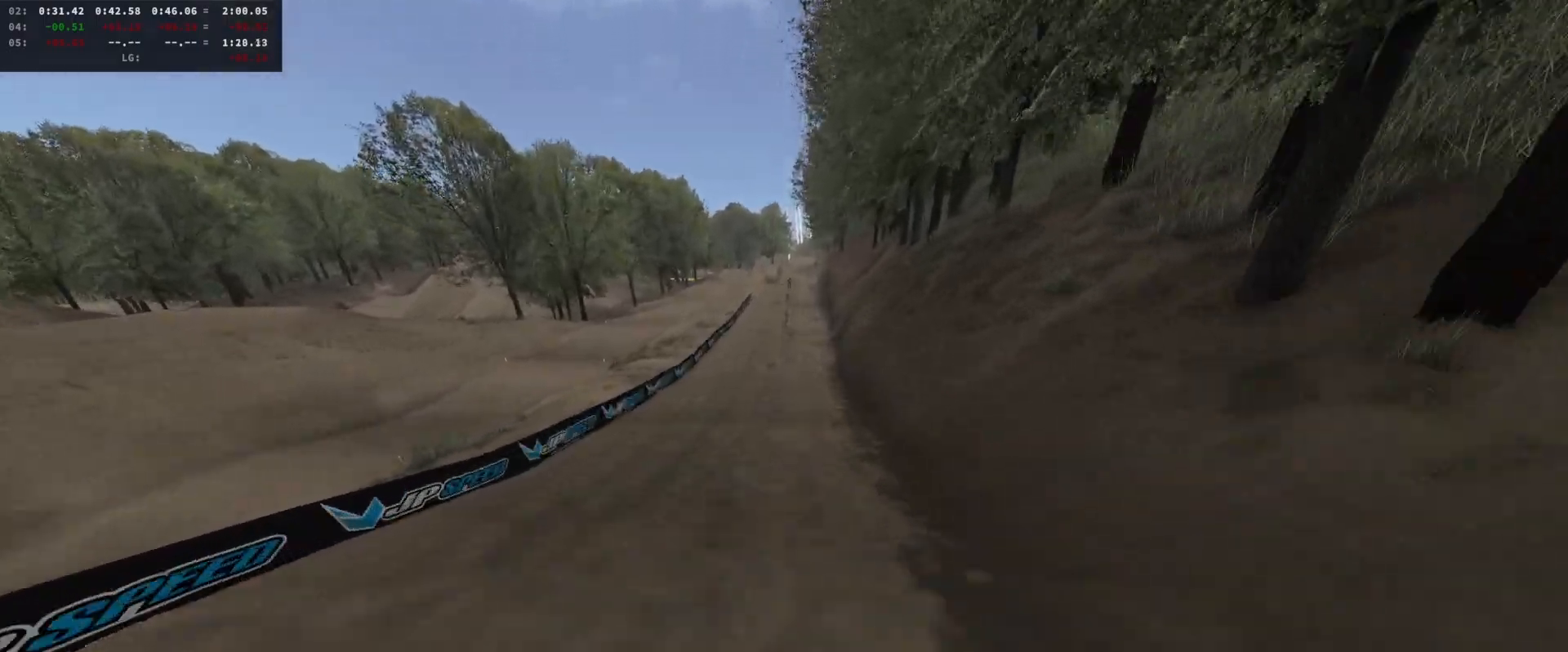
{"buttons": ["R2", "DPAD_DOWN"], "left_stick": "center", "right_stick": "up", "events": [[100, "left_stick", "center"], [167, "right_stick", "center"], [400, "DPAD_DOWN", "down"], [467, "right_stick", "up"]]}
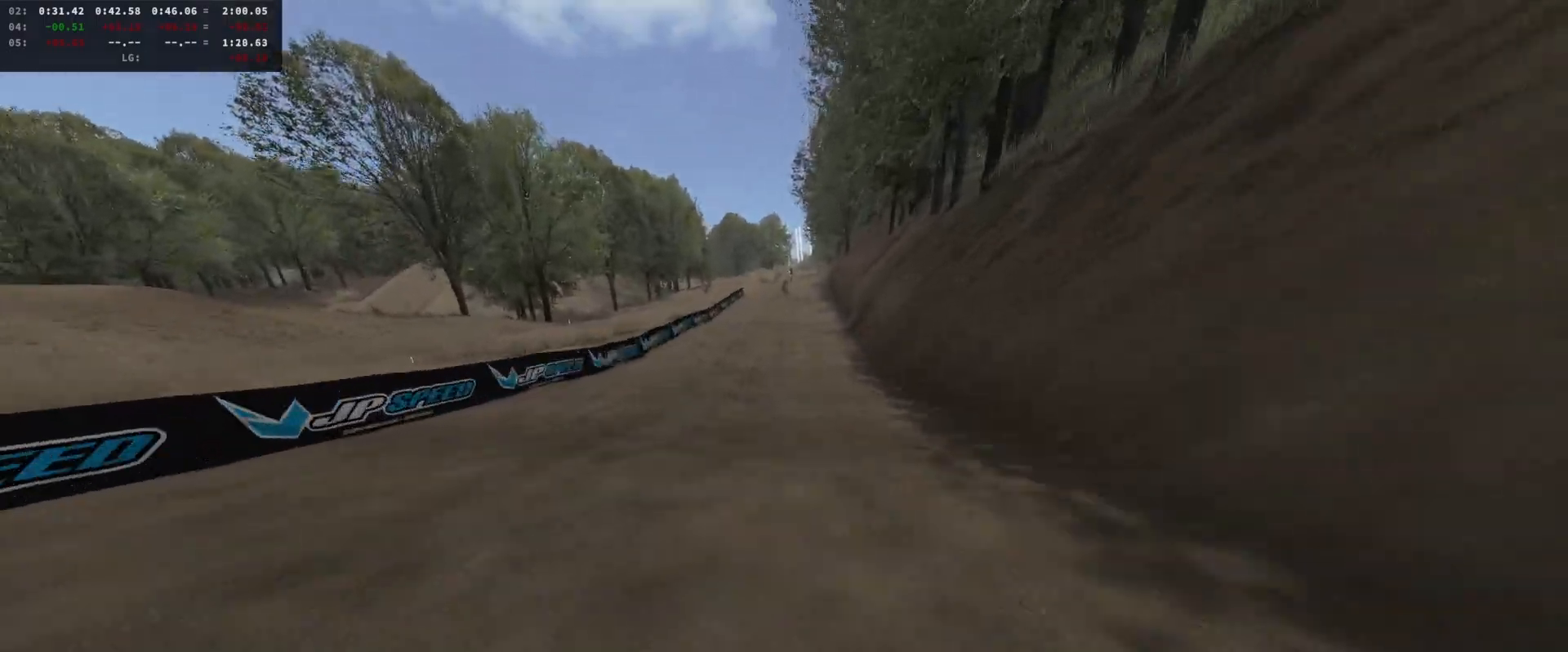
{"buttons": ["R2"], "left_stick": "center", "right_stick": "center", "events": [[33, "DPAD_DOWN", "up"], [400, "right_stick", "center"]]}
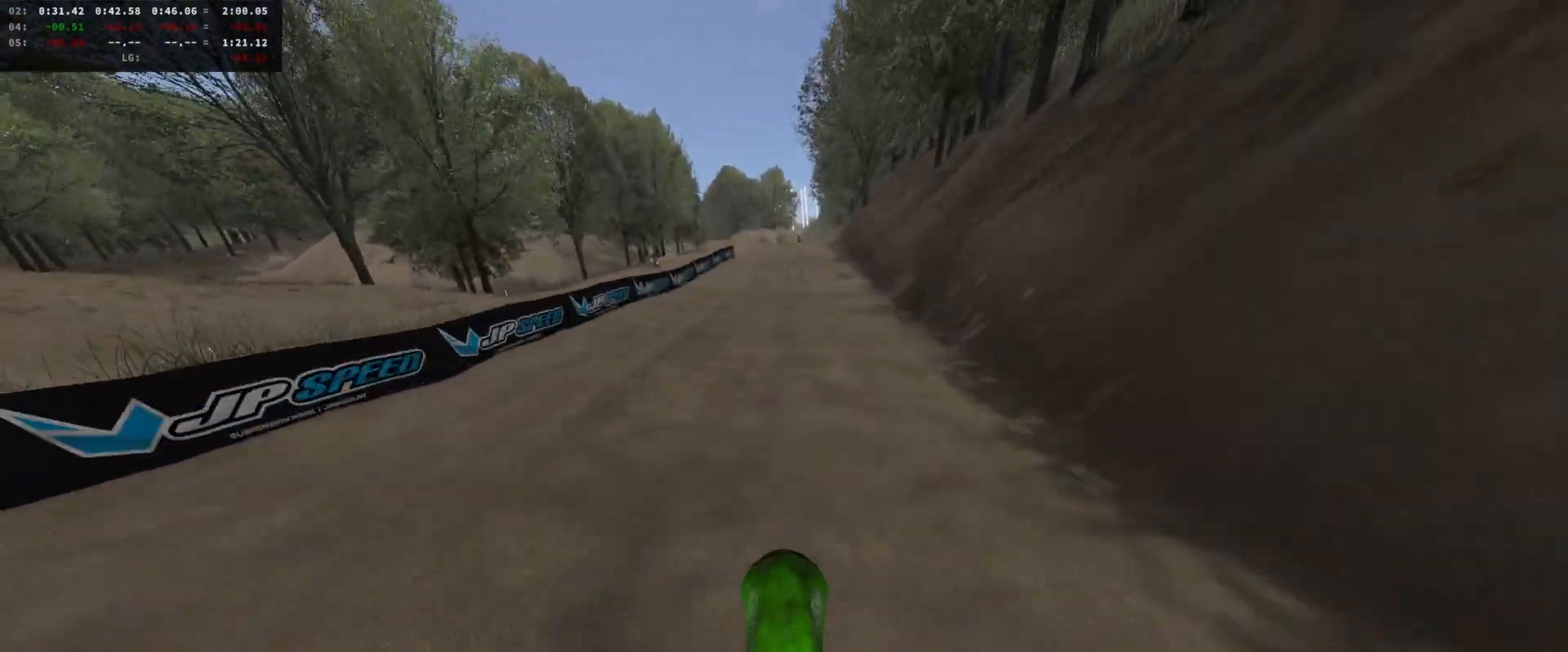
{"buttons": ["R2"], "left_stick": "center", "right_stick": "up", "events": [[400, "right_stick", "up"]]}
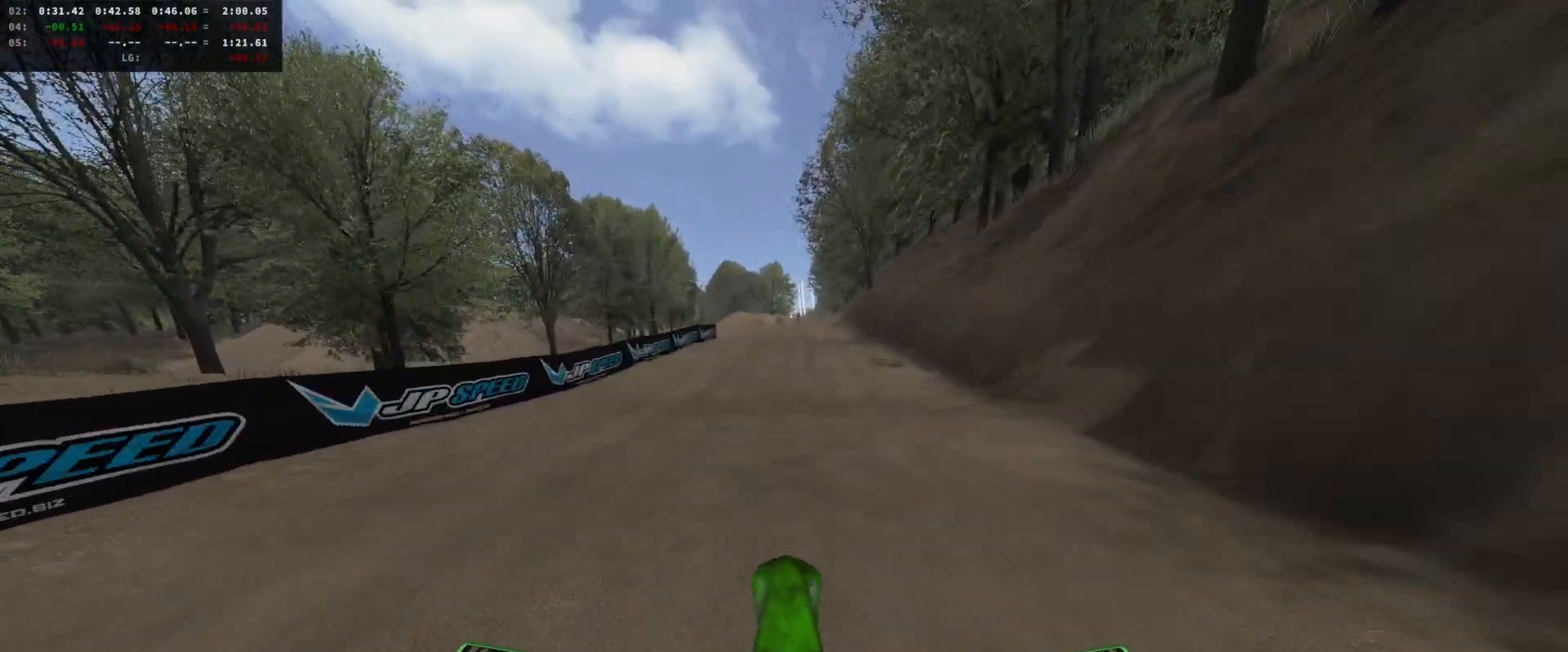
{"buttons": ["R2"], "left_stick": "center", "right_stick": "up", "events": [[167, "left_stick", "right"], [167, "right_stick", "center"], [267, "left_stick", "center"], [500, "right_stick", "up"]]}
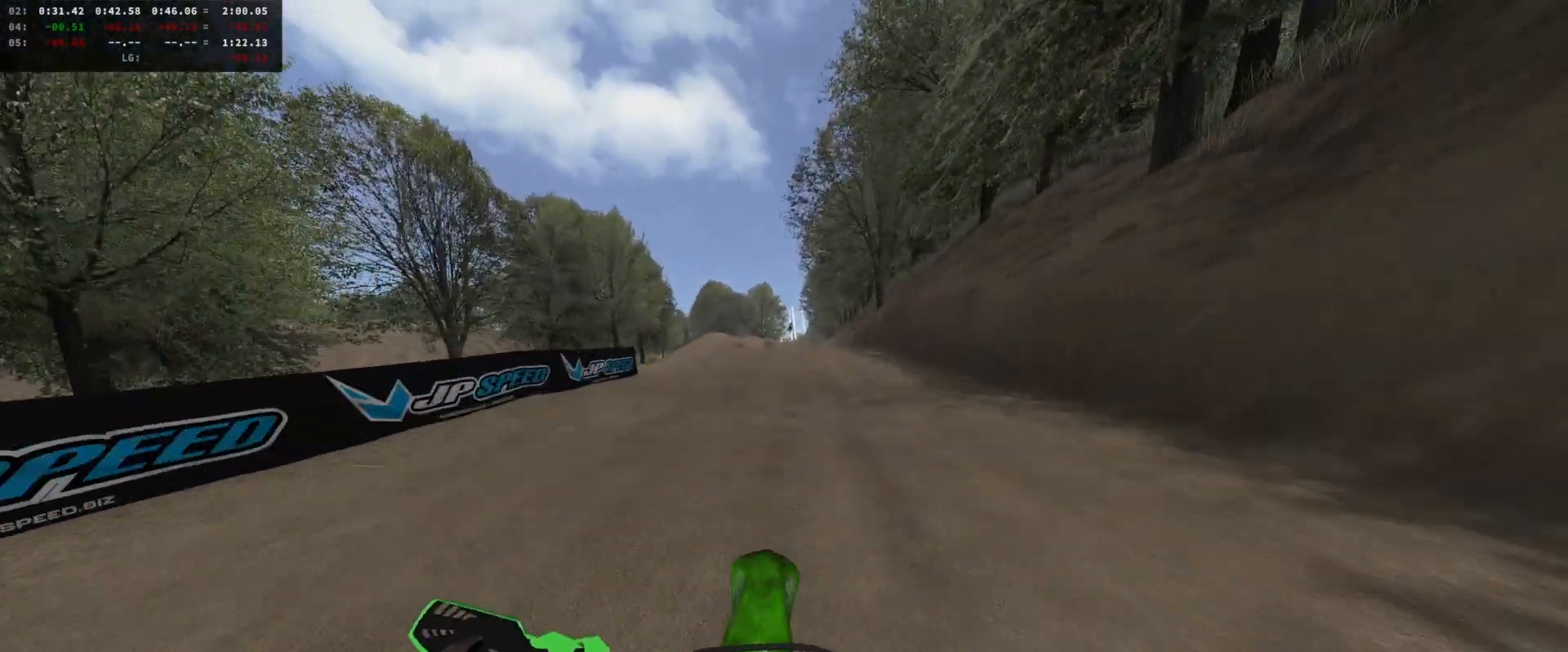
{"buttons": ["R2"], "left_stick": "right", "right_stick": "center", "events": [[233, "right_stick", "center"], [467, "left_stick", "right"]]}
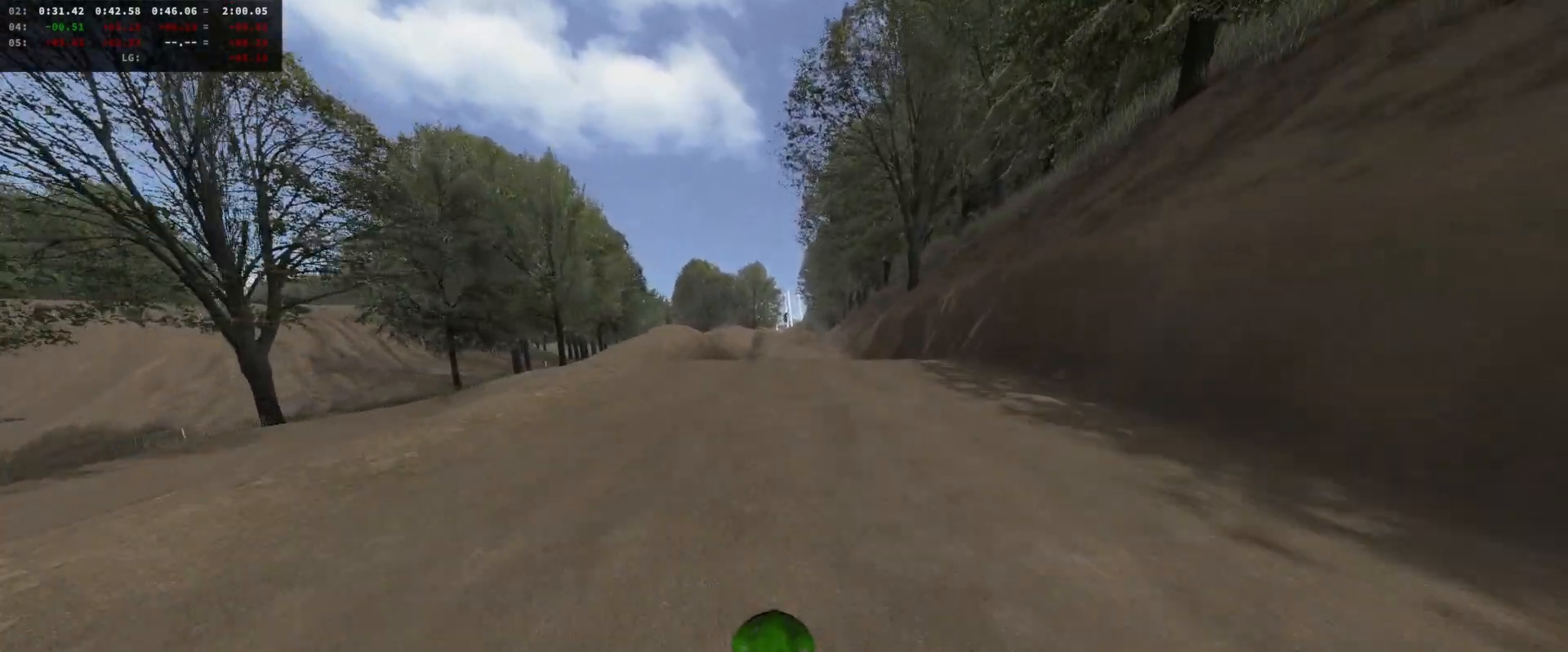
{"buttons": ["R2"], "left_stick": "center", "right_stick": "center", "events": [[33, "left_stick", "center"], [200, "DPAD_DOWN", "down"], [333, "DPAD_DOWN", "up"], [333, "left_stick", "up-right"], [400, "left_stick", "center"]]}
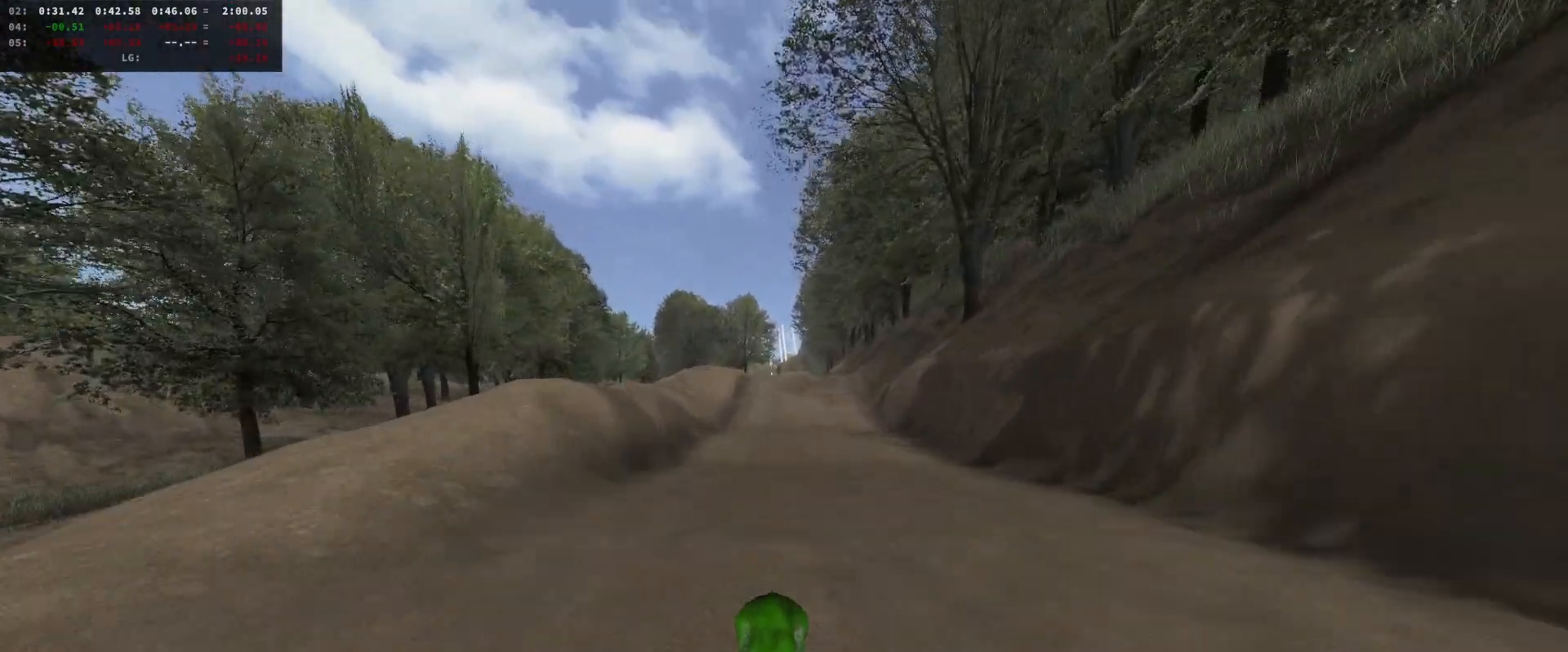
{"buttons": ["R2"], "left_stick": "center", "right_stick": "center", "events": [[133, "left_stick", "left"], [300, "left_stick", "center"]]}
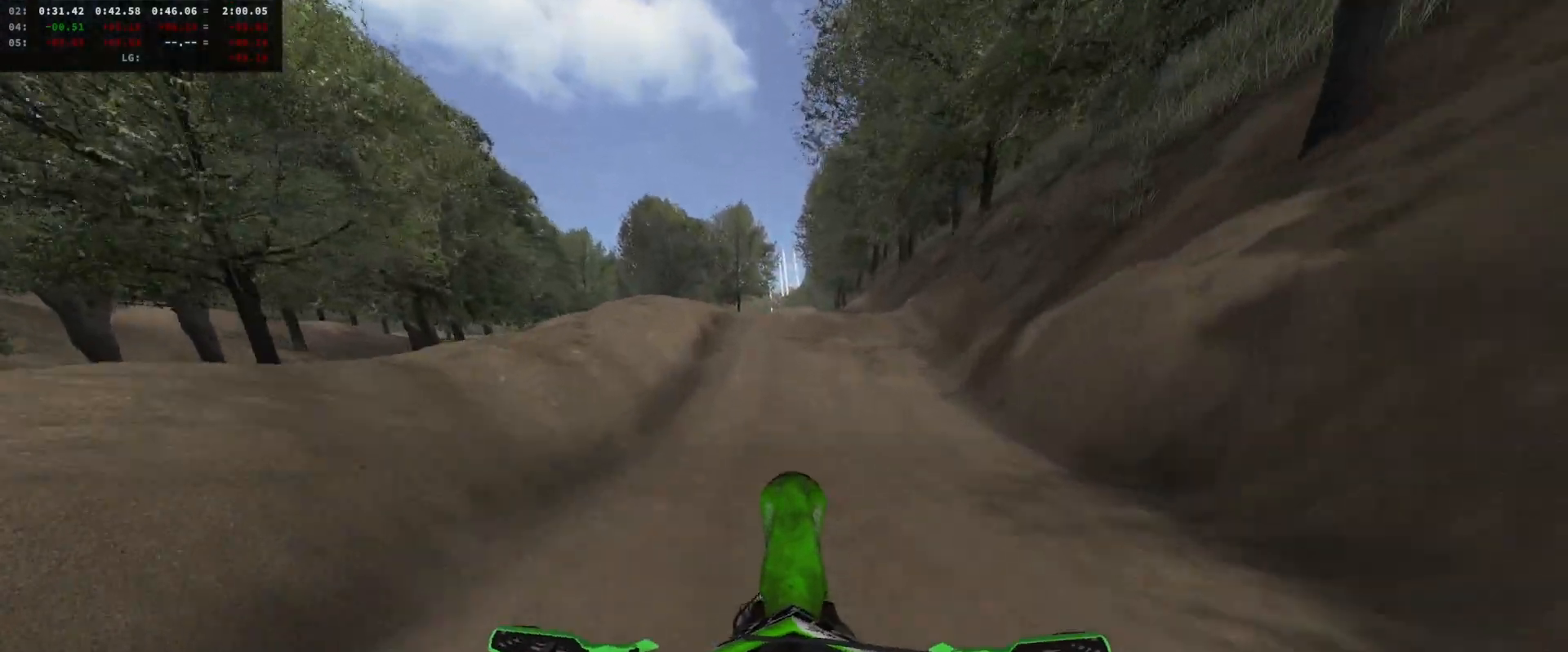
{"buttons": ["R2"], "left_stick": "center", "right_stick": "down", "events": [[33, "right_stick", "up"], [133, "left_stick", "left"], [167, "right_stick", "center"], [233, "left_stick", "center"], [333, "DPAD_DOWN", "down"], [467, "DPAD_DOWN", "up"], [467, "right_stick", "down"]]}
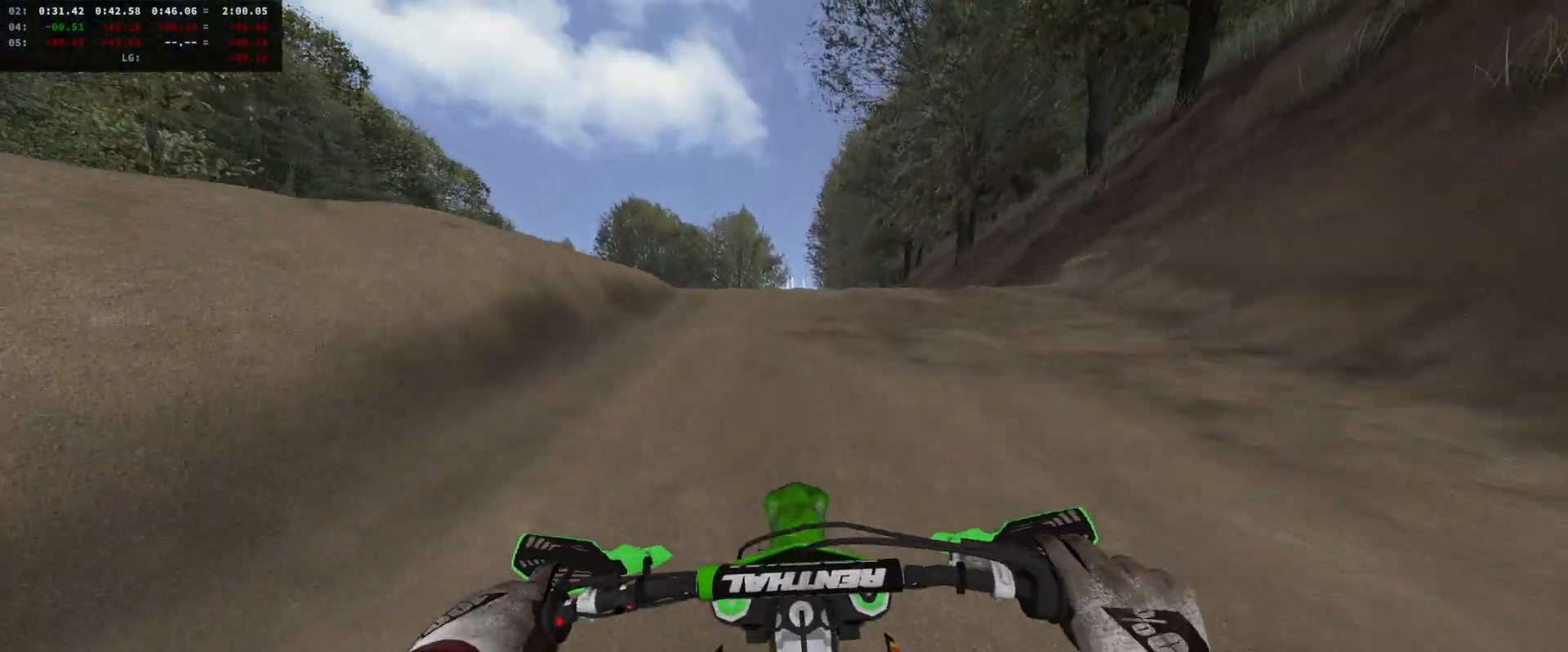
{"buttons": ["R2", "DPAD_DOWN"], "left_stick": "left", "right_stick": "down-left", "events": [[100, "left_stick", "right"], [467, "DPAD_DOWN", "down"], [467, "left_stick", "left"], [467, "right_stick", "down-left"]]}